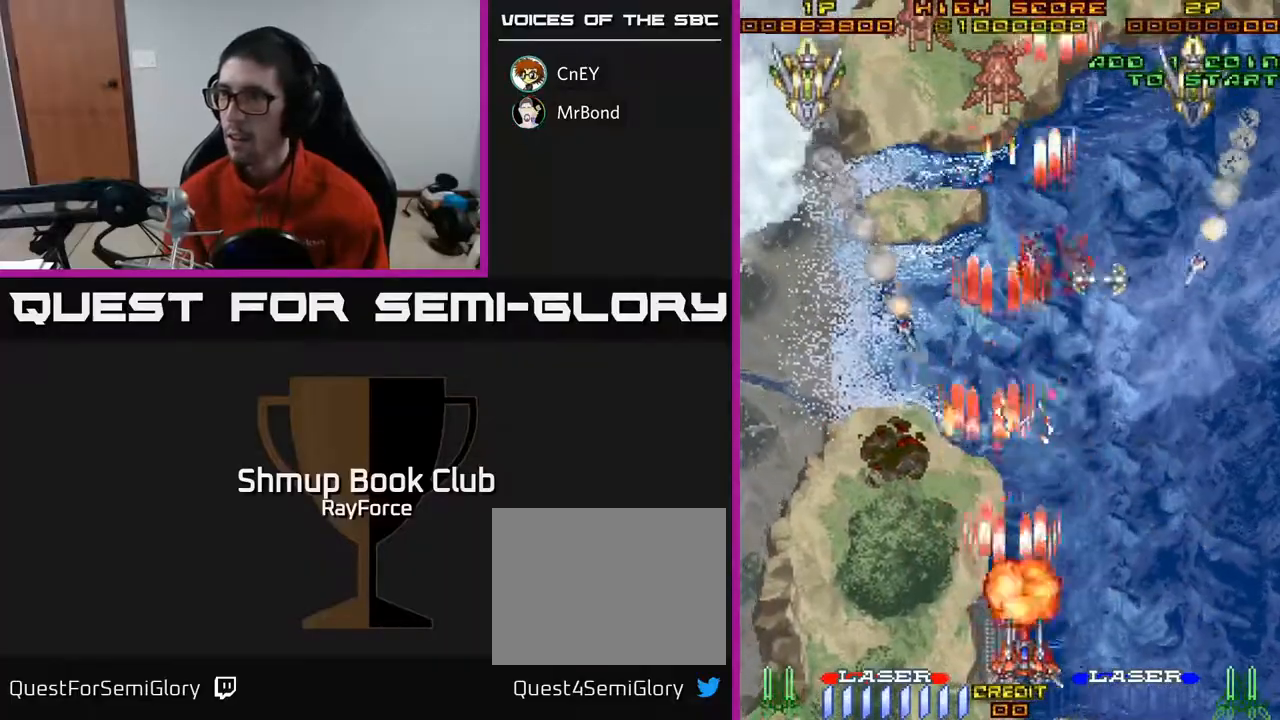
Gameplay with a controller (Xbox layout); each line is a JSON object with the inputs held at the frame after it. "events" lists button and stick changes between this image and that frame as [ms after this image, input, new state], when the widget could be followed in between. Not read: left_stick.
{"buttons": ["A", "DPAD_UP", "DPAD_RIGHT"], "right_stick": "center", "events": [[283, "DPAD_UP", "down"]]}
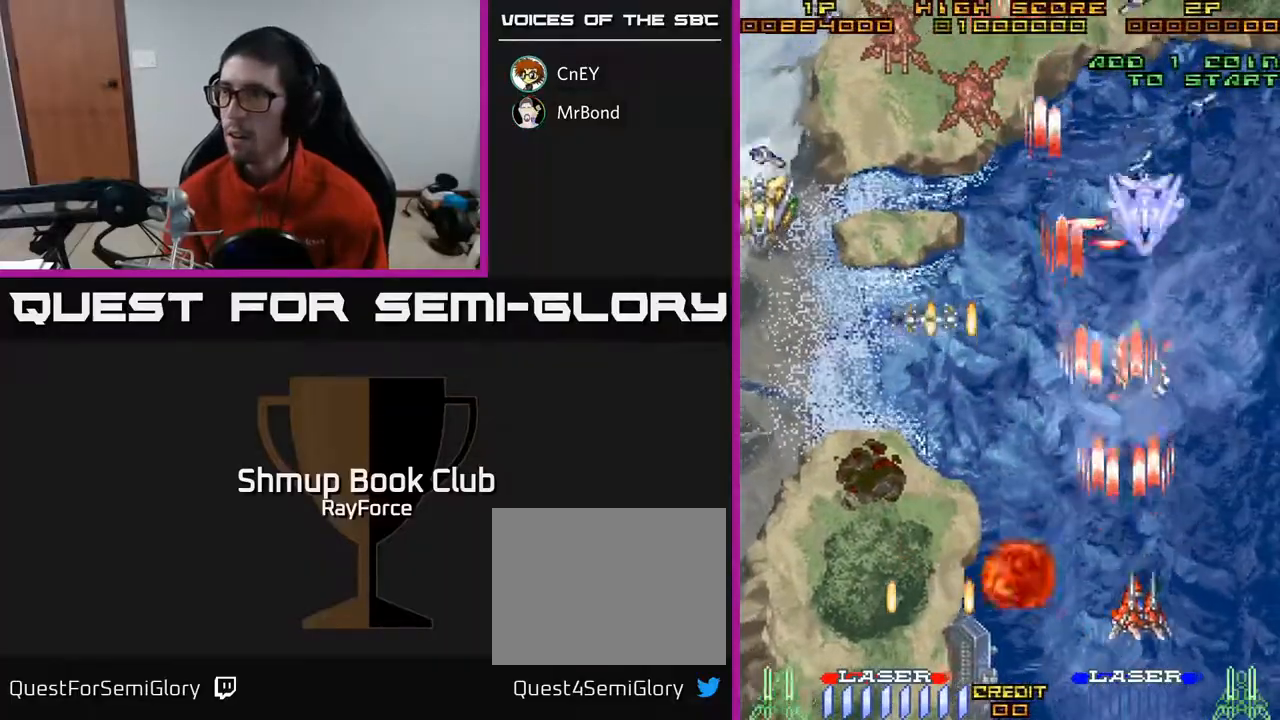
{"buttons": ["A"], "right_stick": "center", "events": [[83, "DPAD_RIGHT", "up"], [133, "DPAD_LEFT", "down"], [267, "DPAD_LEFT", "up"], [317, "DPAD_RIGHT", "down"], [367, "DPAD_RIGHT", "up"], [500, "DPAD_UP", "up"]]}
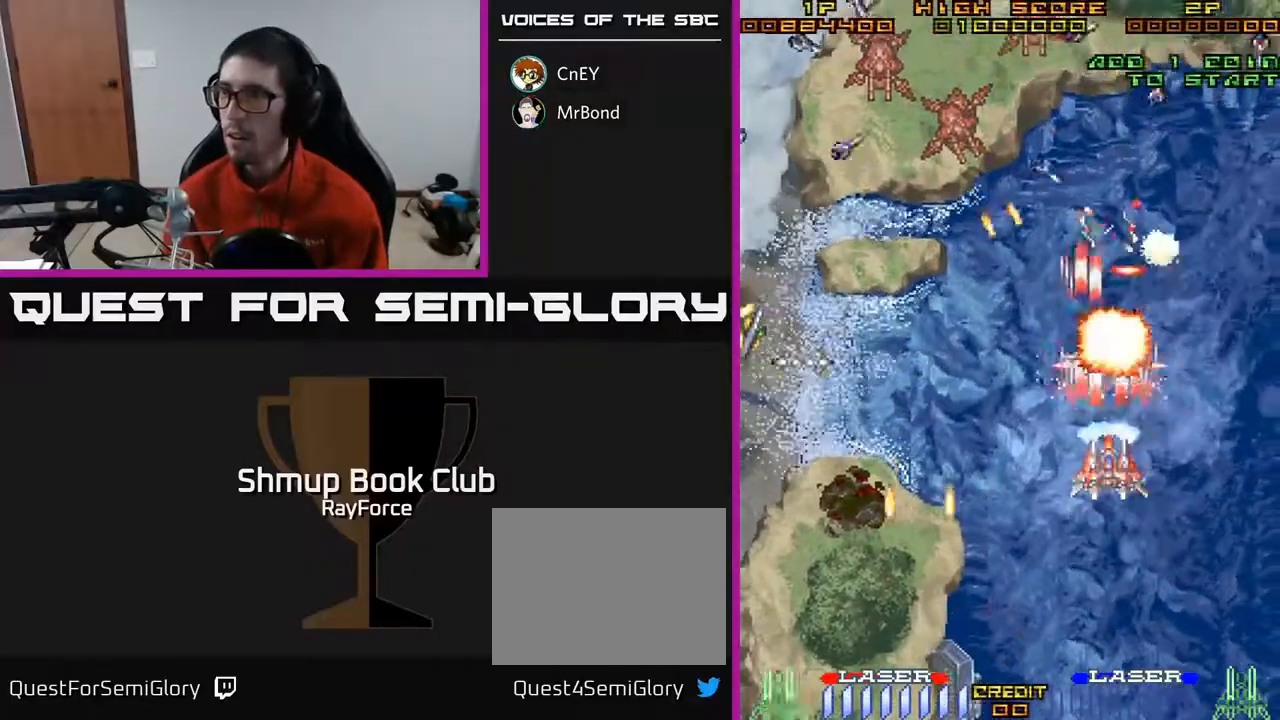
{"buttons": ["A", "DPAD_LEFT"], "right_stick": "center", "events": [[50, "DPAD_DOWN", "down"], [133, "DPAD_LEFT", "down"], [217, "DPAD_DOWN", "up"]]}
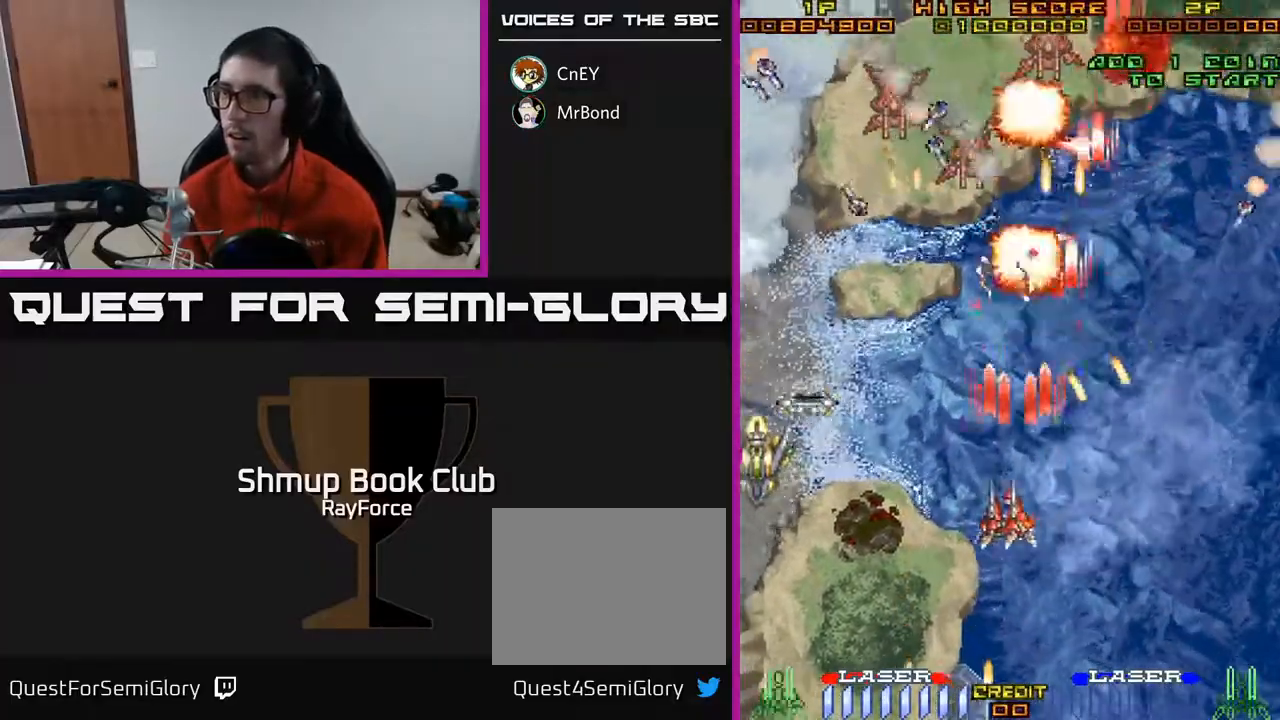
{"buttons": ["A", "DPAD_UP"], "right_stick": "center", "events": [[217, "DPAD_UP", "down"], [483, "DPAD_LEFT", "up"]]}
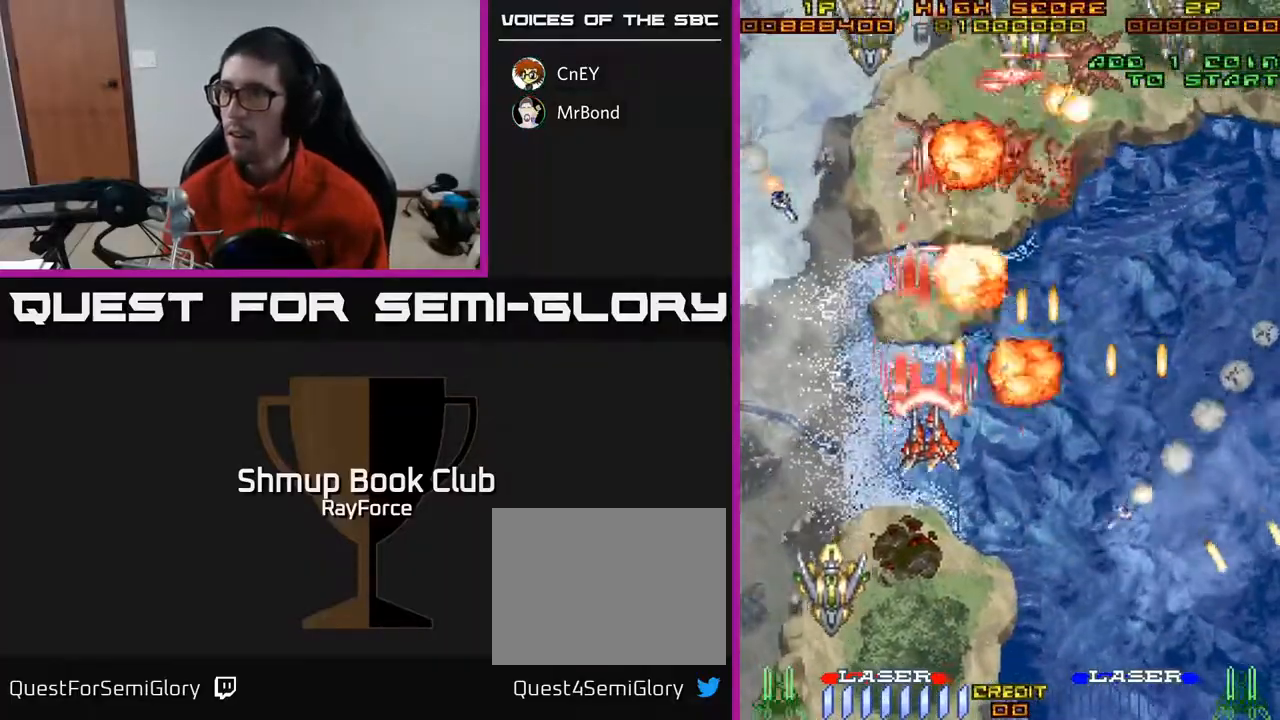
{"buttons": ["A", "DPAD_LEFT"], "right_stick": "center", "events": [[50, "DPAD_LEFT", "down"], [133, "DPAD_LEFT", "up"], [150, "DPAD_UP", "up"], [200, "DPAD_DOWN", "down"], [383, "DPAD_LEFT", "down"], [400, "DPAD_DOWN", "up"]]}
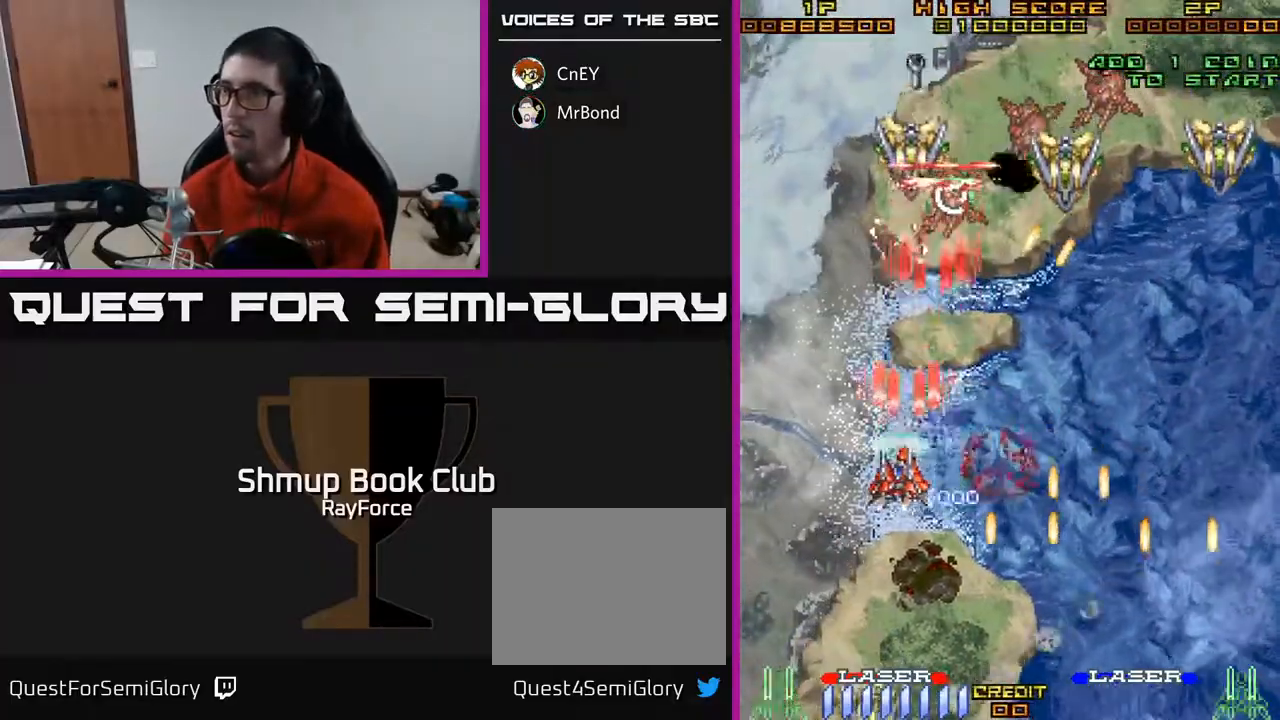
{"buttons": ["A", "DPAD_RIGHT"], "right_stick": "center", "events": [[67, "DPAD_LEFT", "up"], [83, "DPAD_RIGHT", "down"], [283, "DPAD_DOWN", "down"], [417, "DPAD_DOWN", "up"]]}
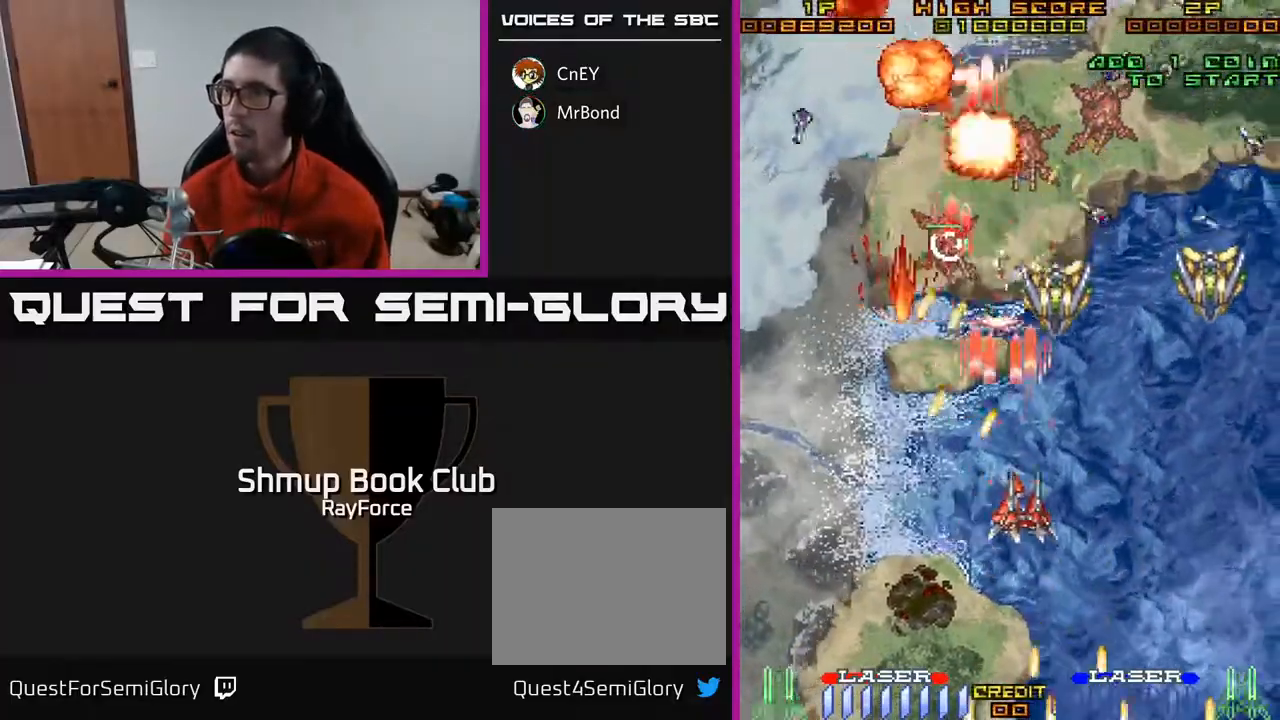
{"buttons": ["A", "DPAD_DOWN", "DPAD_RIGHT"], "right_stick": "center", "events": [[133, "DPAD_UP", "down"], [300, "DPAD_UP", "up"], [317, "DPAD_DOWN", "down"]]}
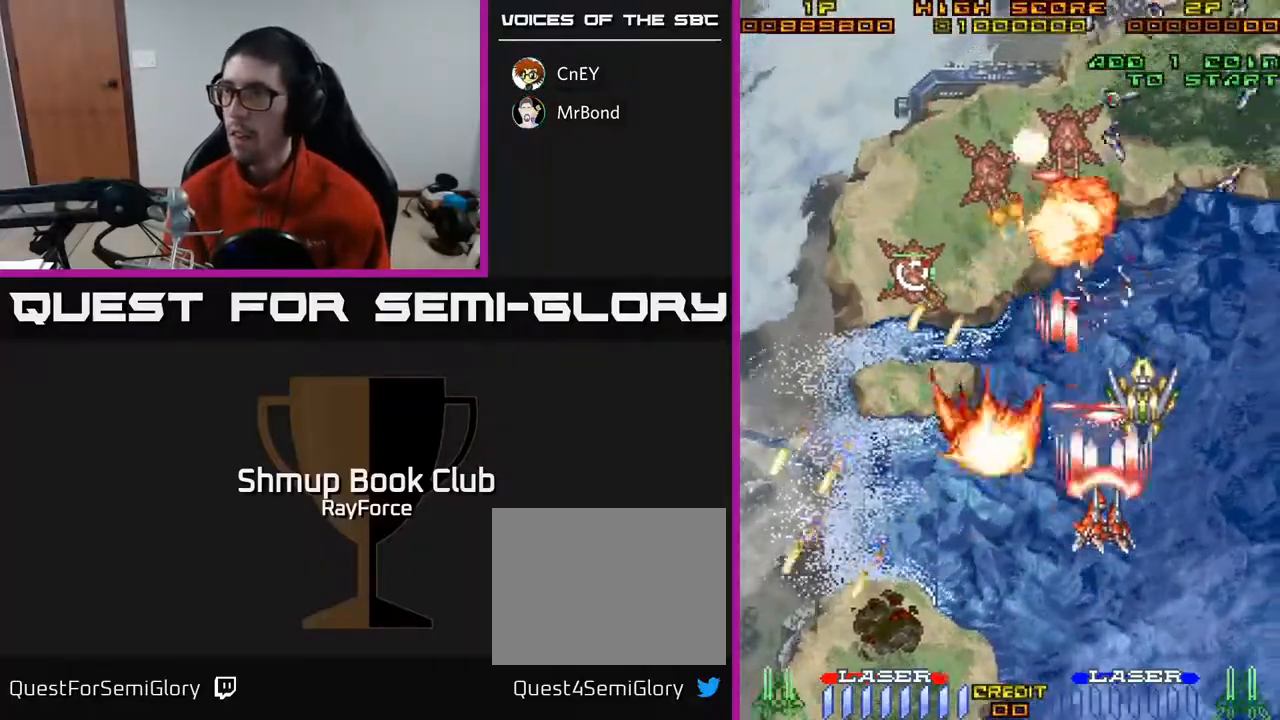
{"buttons": ["A", "DPAD_DOWN"], "right_stick": "center", "events": [[133, "DPAD_RIGHT", "up"], [350, "DPAD_RIGHT", "down"], [417, "DPAD_RIGHT", "up"]]}
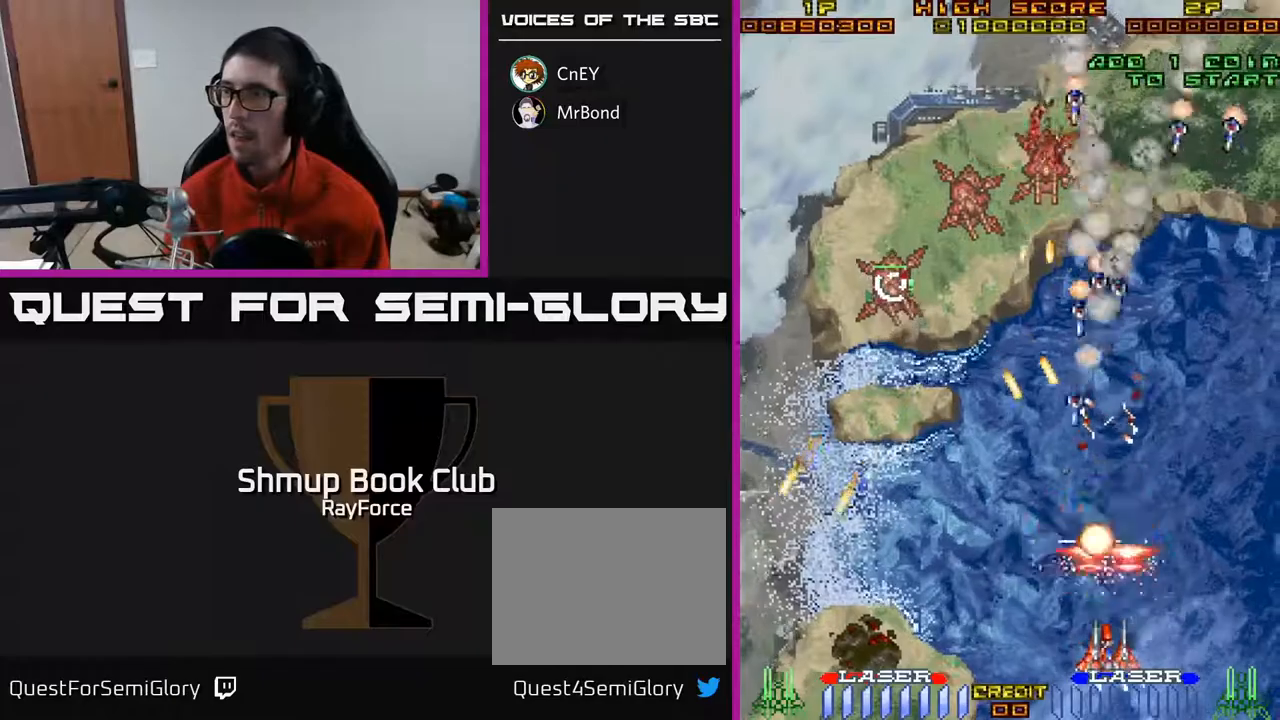
{"buttons": ["A", "DPAD_DOWN", "DPAD_LEFT"], "right_stick": "center", "events": [[100, "DPAD_LEFT", "down"], [150, "DPAD_DOWN", "up"], [317, "DPAD_LEFT", "up"], [333, "DPAD_RIGHT", "down"], [383, "DPAD_DOWN", "down"], [467, "DPAD_RIGHT", "up"], [483, "DPAD_LEFT", "down"]]}
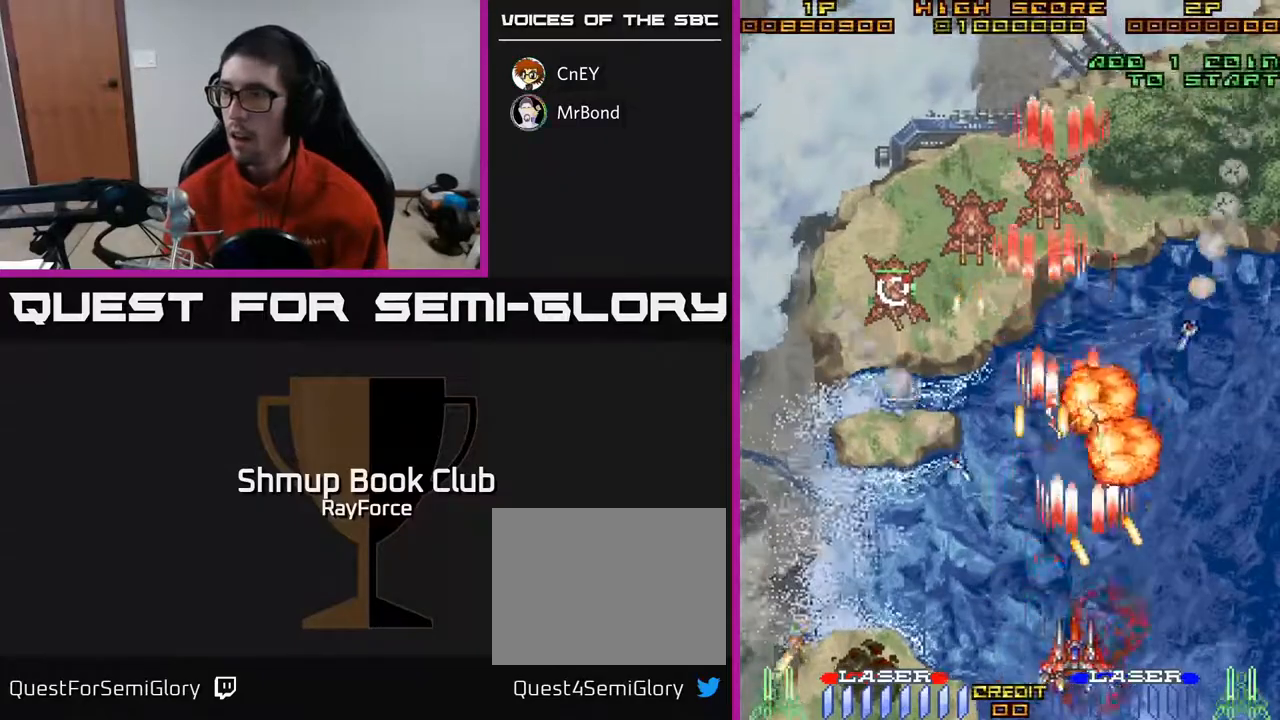
{"buttons": ["A", "DPAD_UP"], "right_stick": "center", "events": [[117, "DPAD_DOWN", "up"], [383, "DPAD_UP", "down"], [500, "DPAD_LEFT", "up"]]}
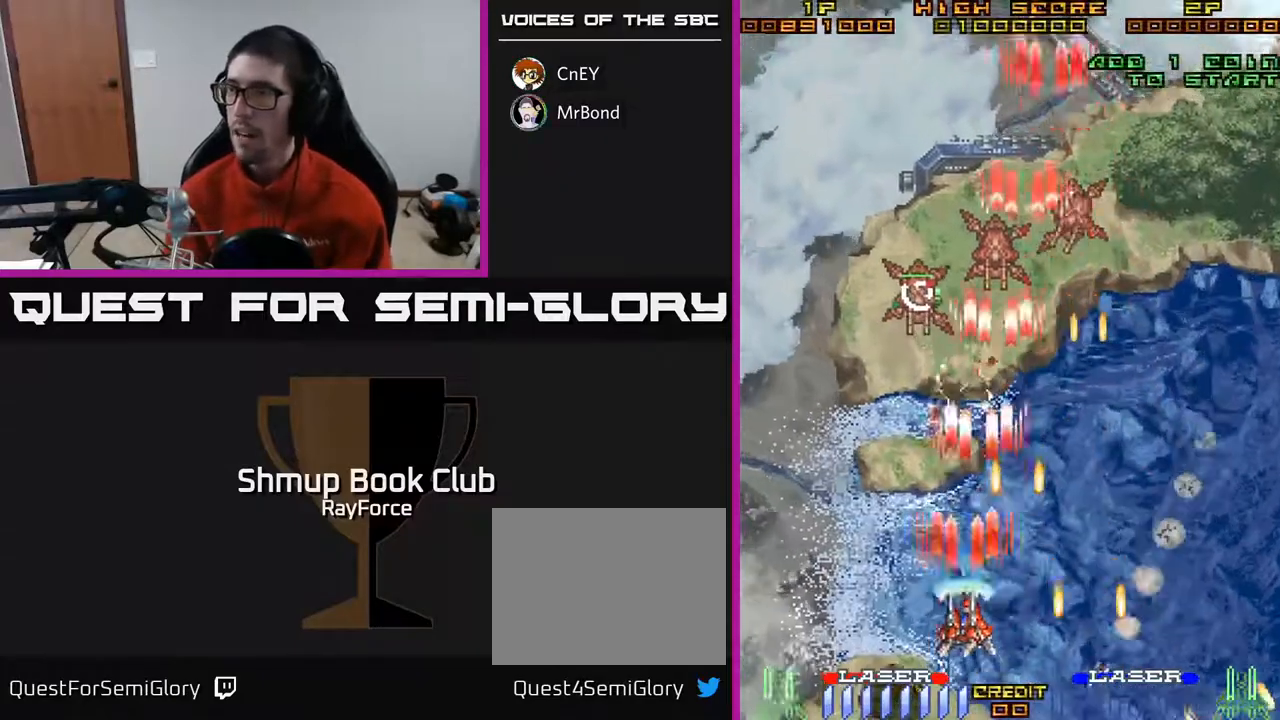
{"buttons": ["A", "DPAD_UP", "DPAD_RIGHT"], "right_stick": "center", "events": [[50, "DPAD_LEFT", "down"], [217, "DPAD_LEFT", "up"], [267, "DPAD_RIGHT", "down"]]}
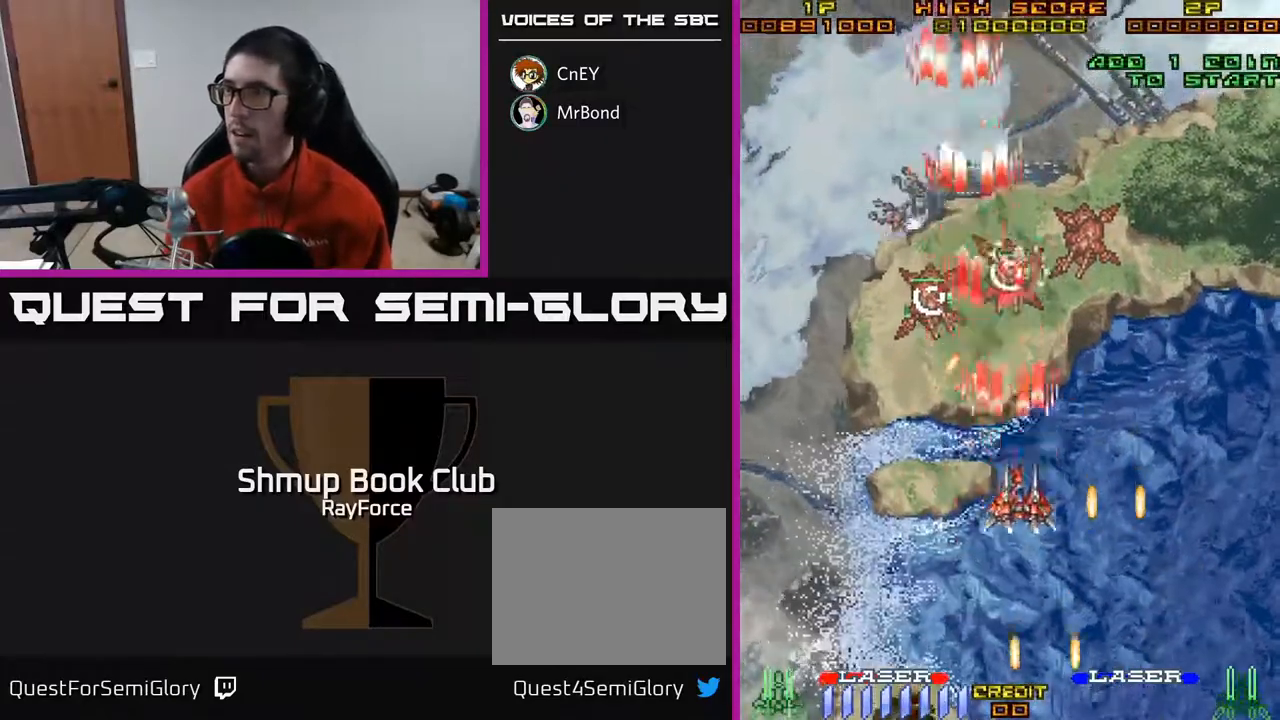
{"buttons": ["A", "DPAD_DOWN"], "right_stick": "center", "events": [[233, "DPAD_UP", "up"], [300, "X", "down"], [333, "DPAD_DOWN", "down"], [450, "X", "up"], [467, "DPAD_RIGHT", "up"], [483, "A", "up"], [500, "A", "down"]]}
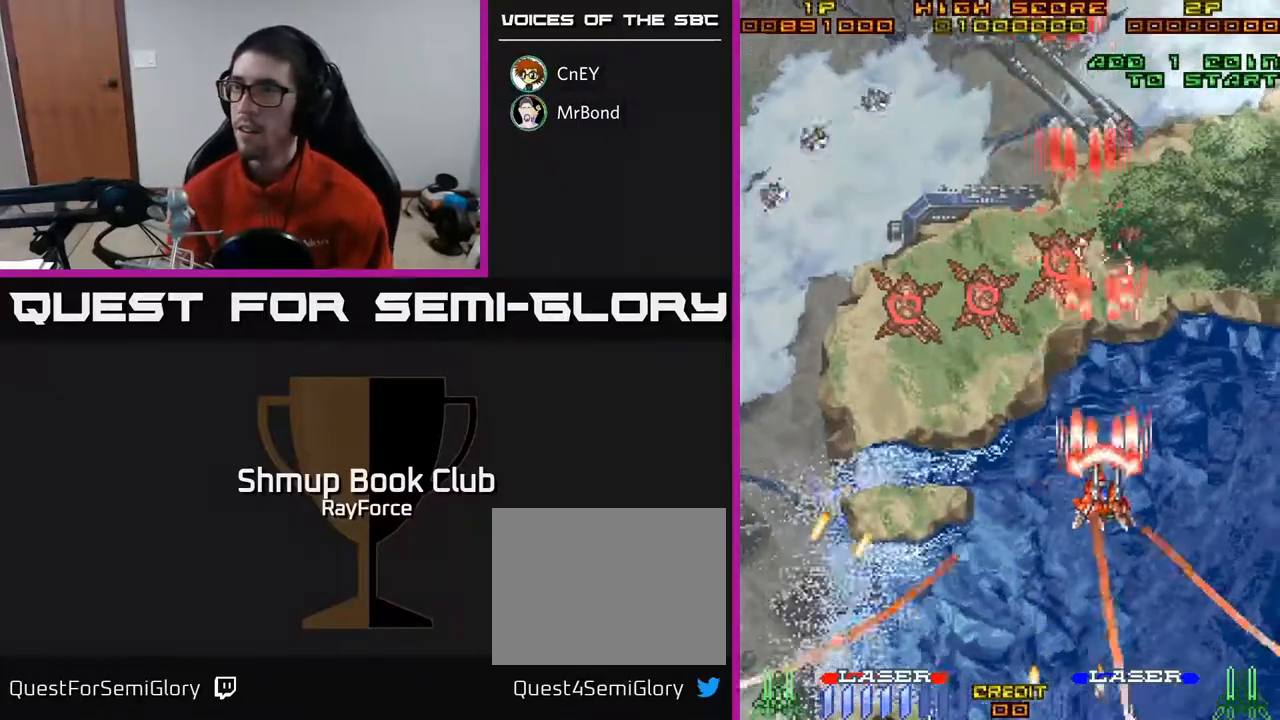
{"buttons": ["A", "DPAD_LEFT"], "right_stick": "center", "events": [[33, "DPAD_LEFT", "down"], [133, "DPAD_DOWN", "up"]]}
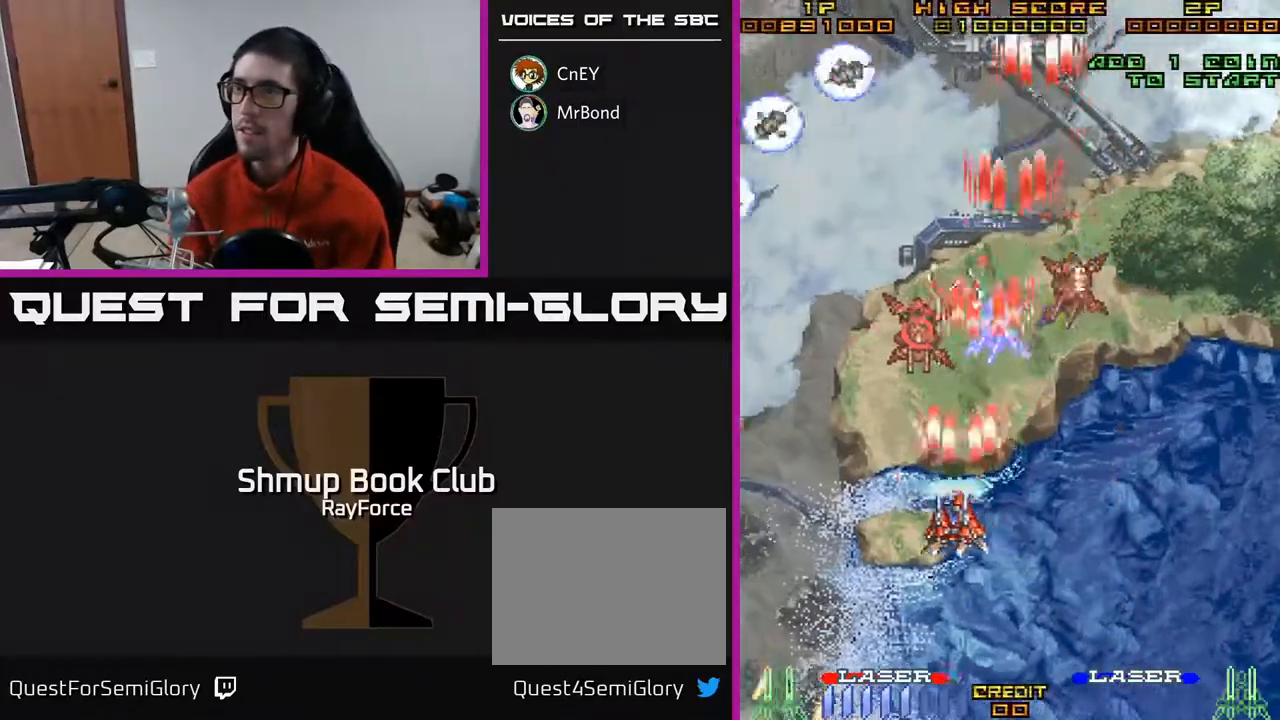
{"buttons": ["A", "DPAD_UP", "DPAD_LEFT"], "right_stick": "center", "events": [[300, "DPAD_UP", "down"]]}
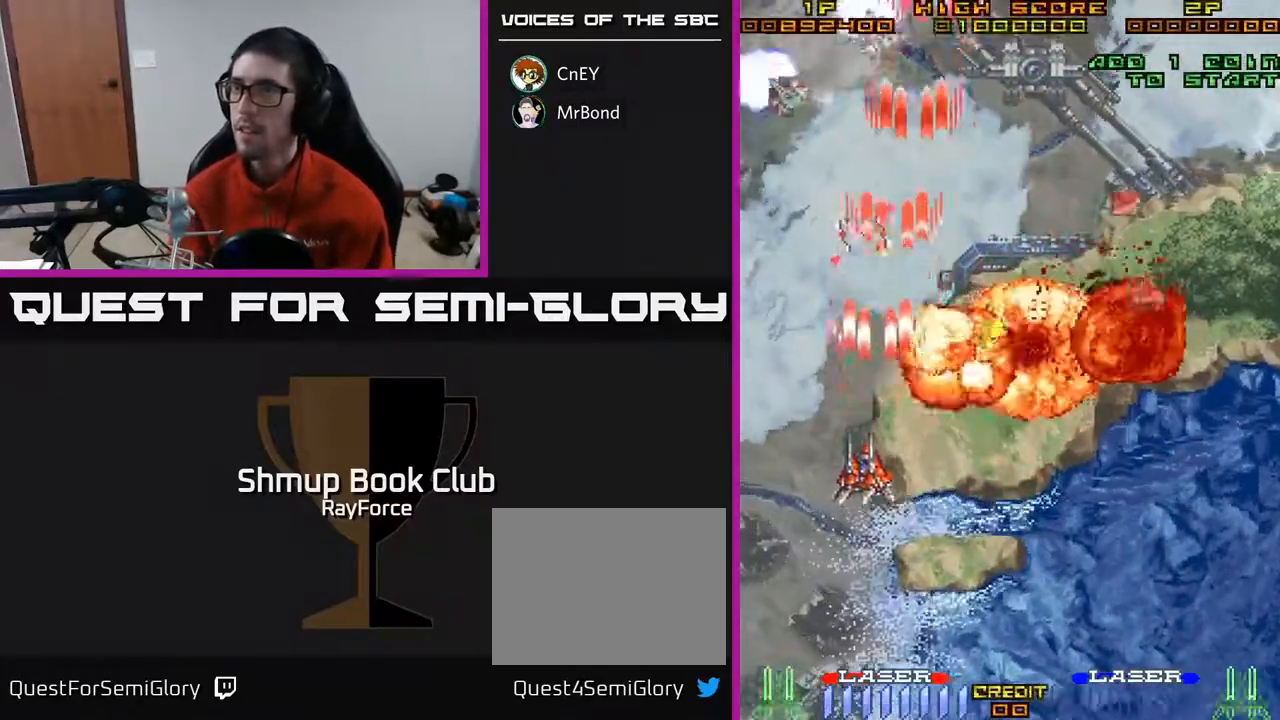
{"buttons": ["A", "DPAD_RIGHT"], "right_stick": "center", "events": [[300, "DPAD_LEFT", "up"], [367, "DPAD_RIGHT", "down"], [500, "DPAD_UP", "up"]]}
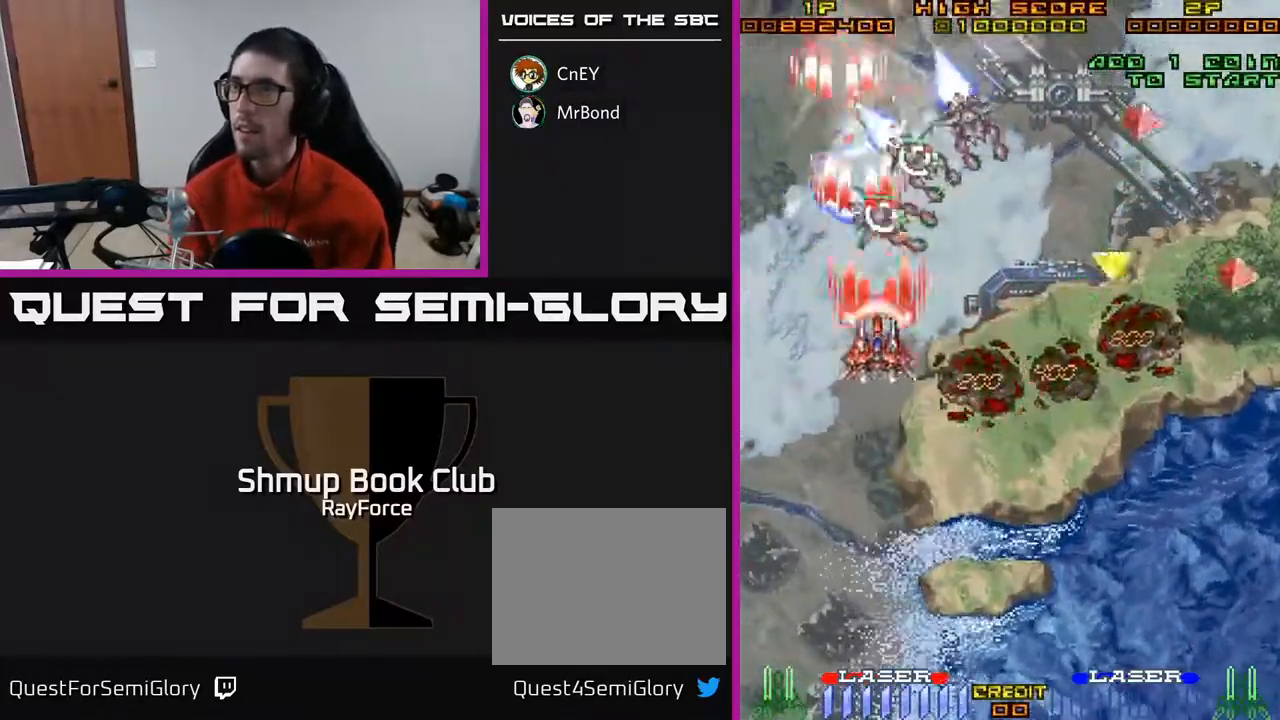
{"buttons": ["A", "X", "DPAD_DOWN", "DPAD_RIGHT"], "right_stick": "center", "events": [[67, "DPAD_DOWN", "down"], [467, "X", "down"]]}
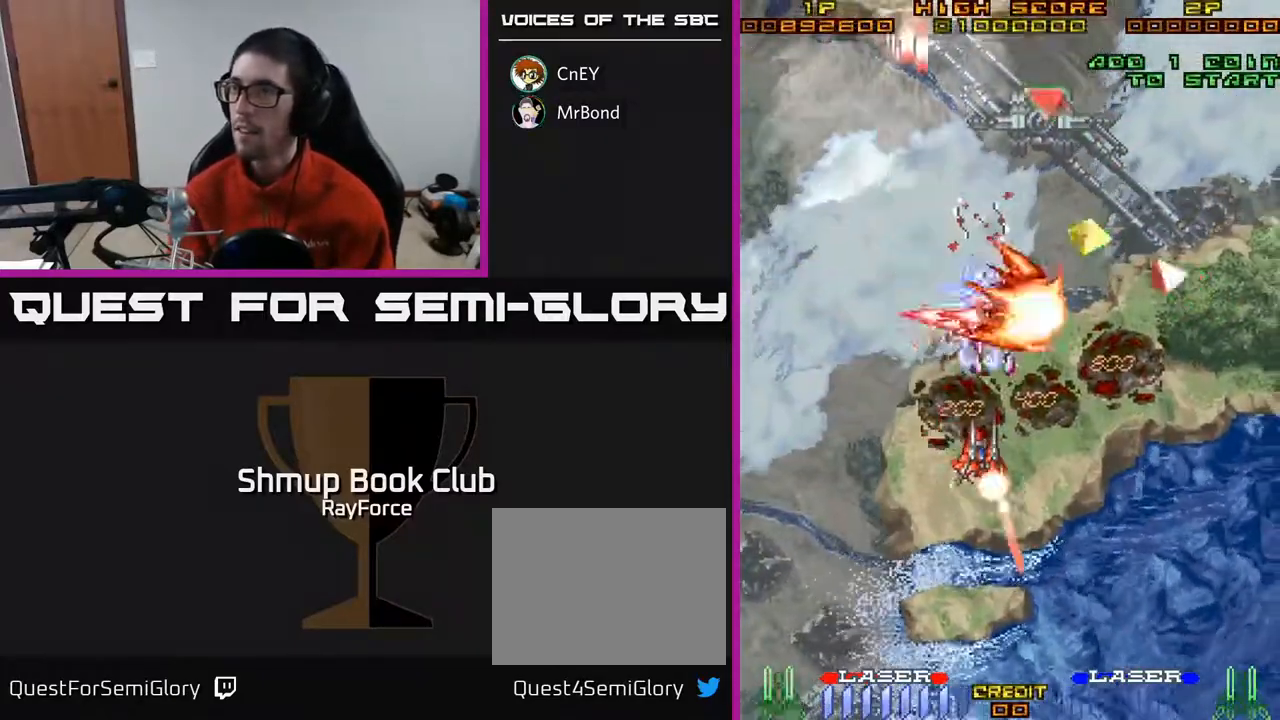
{"buttons": ["A", "DPAD_DOWN", "DPAD_RIGHT"], "right_stick": "center", "events": [[100, "X", "up"]]}
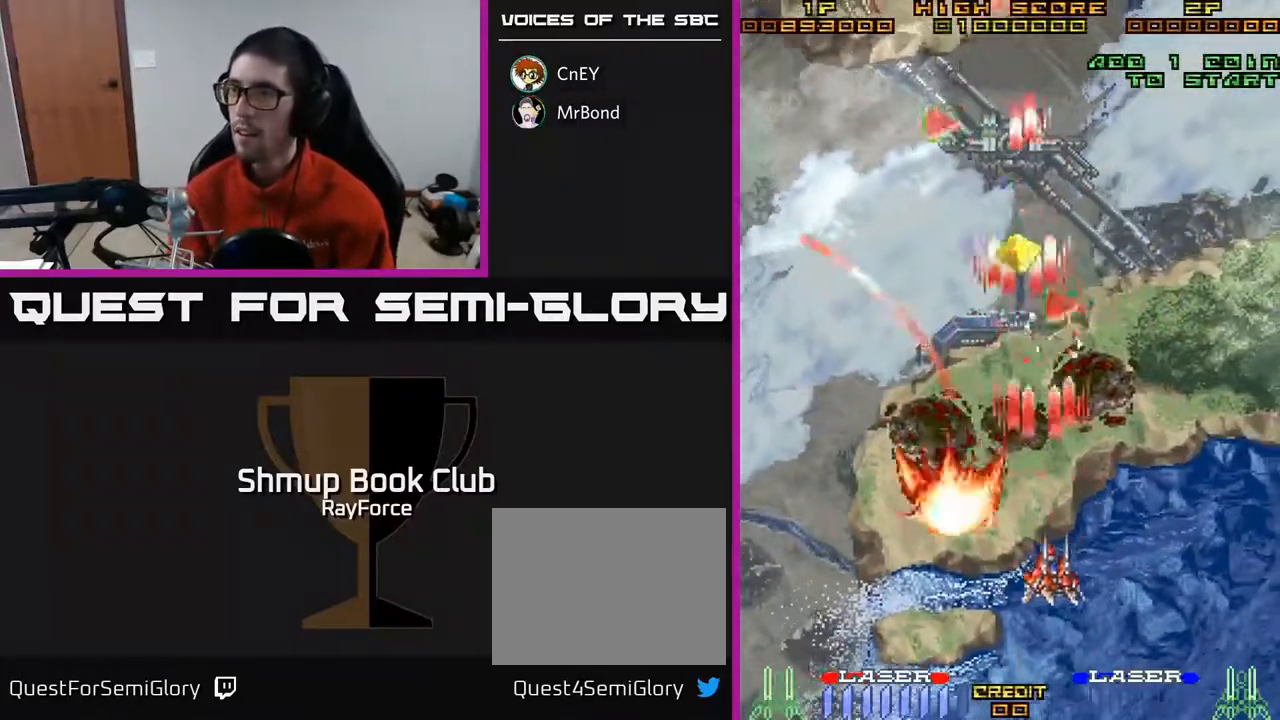
{"buttons": ["A", "DPAD_UP", "DPAD_LEFT"], "right_stick": "center", "events": [[17, "DPAD_DOWN", "up"], [83, "DPAD_UP", "down"], [117, "DPAD_RIGHT", "up"], [217, "DPAD_LEFT", "down"]]}
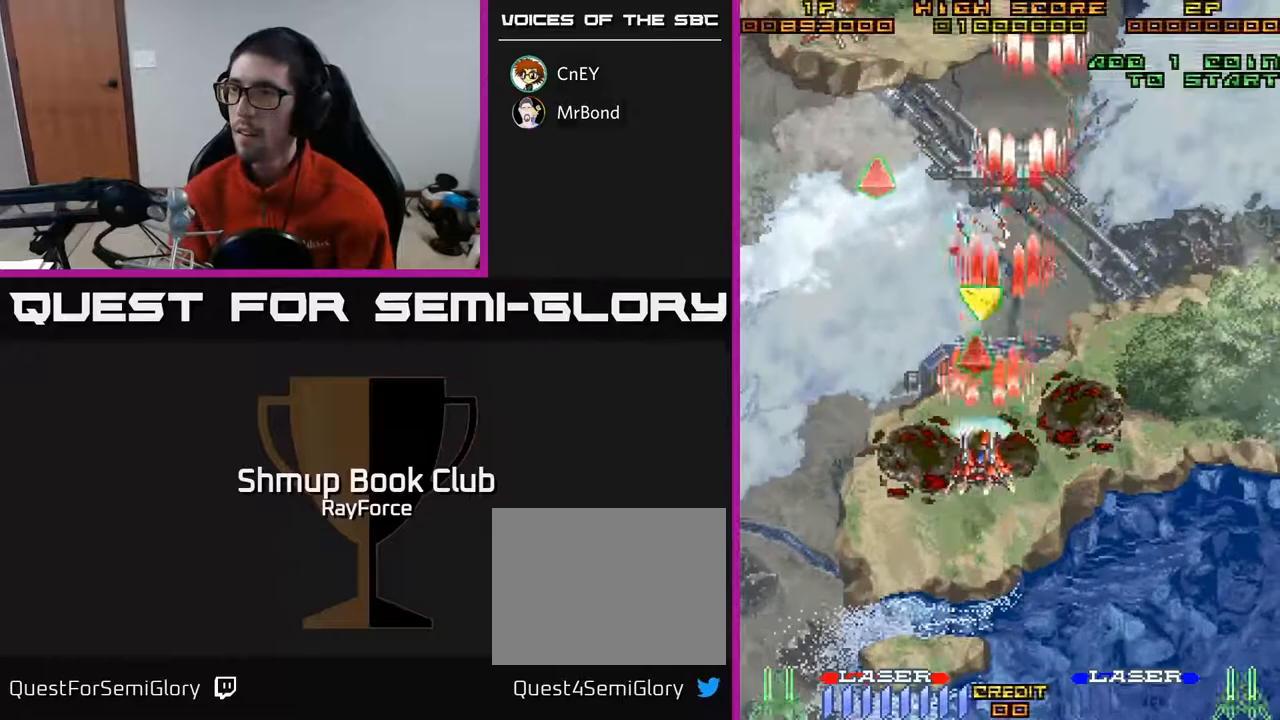
{"buttons": ["A", "DPAD_UP", "DPAD_LEFT"], "right_stick": "center", "events": [[33, "DPAD_LEFT", "up"], [417, "DPAD_LEFT", "down"], [483, "DPAD_UP", "up"], [500, "DPAD_UP", "down"]]}
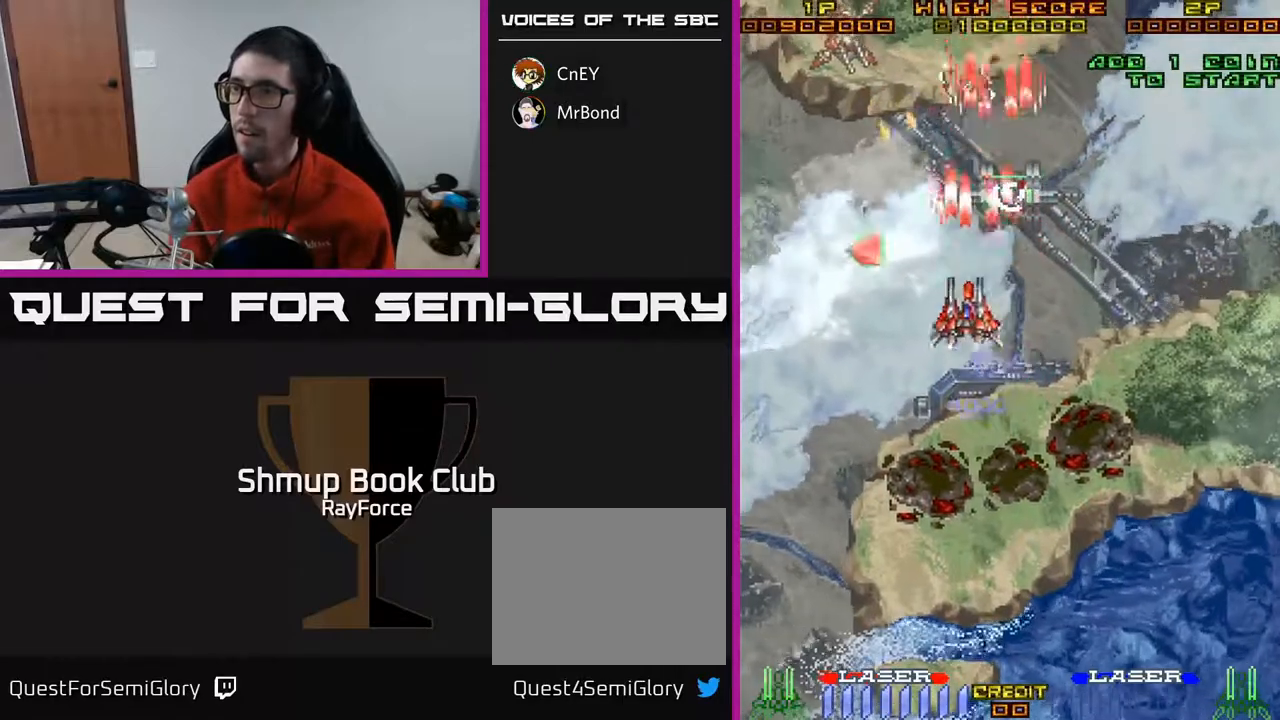
{"buttons": ["A", "X", "DPAD_DOWN"], "right_stick": "center", "events": [[33, "DPAD_UP", "up"], [133, "DPAD_UP", "down"], [267, "DPAD_UP", "up"], [350, "DPAD_DOWN", "down"], [417, "DPAD_LEFT", "up"], [467, "X", "down"]]}
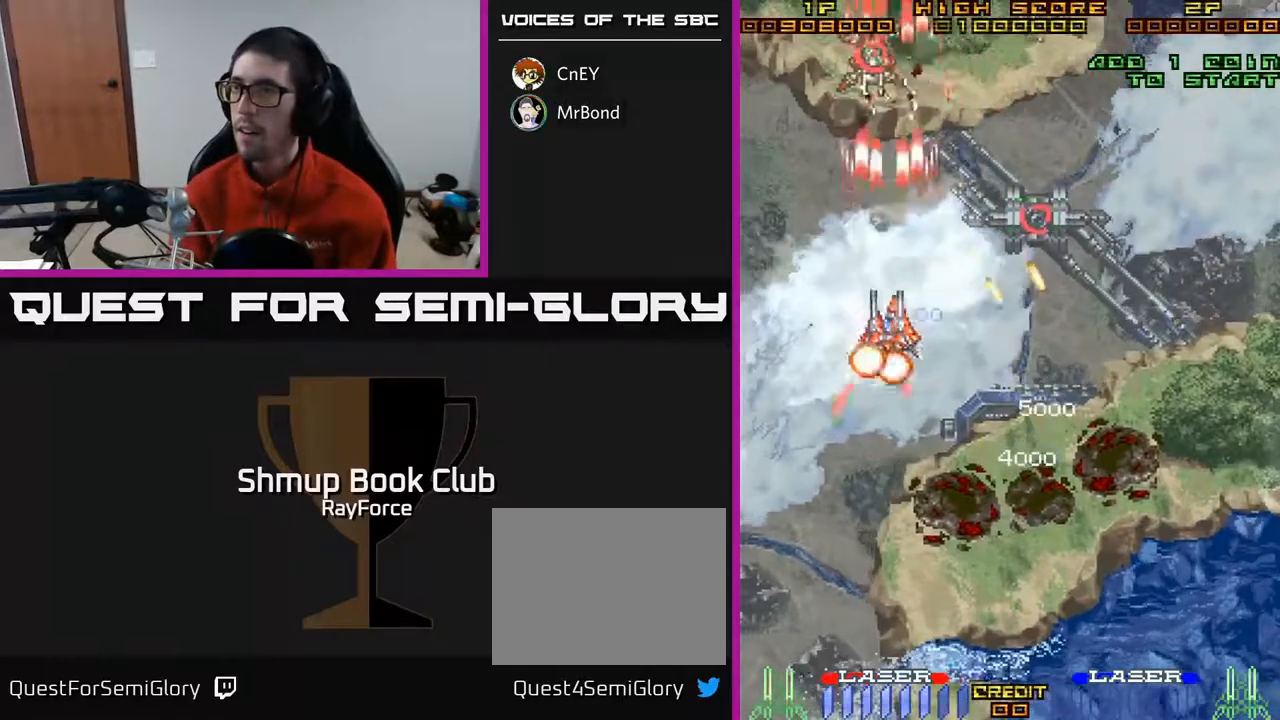
{"buttons": ["A", "DPAD_DOWN"], "right_stick": "center", "events": [[67, "DPAD_RIGHT", "down"], [133, "X", "up"], [283, "DPAD_RIGHT", "up"], [450, "DPAD_LEFT", "down"], [483, "DPAD_LEFT", "up"]]}
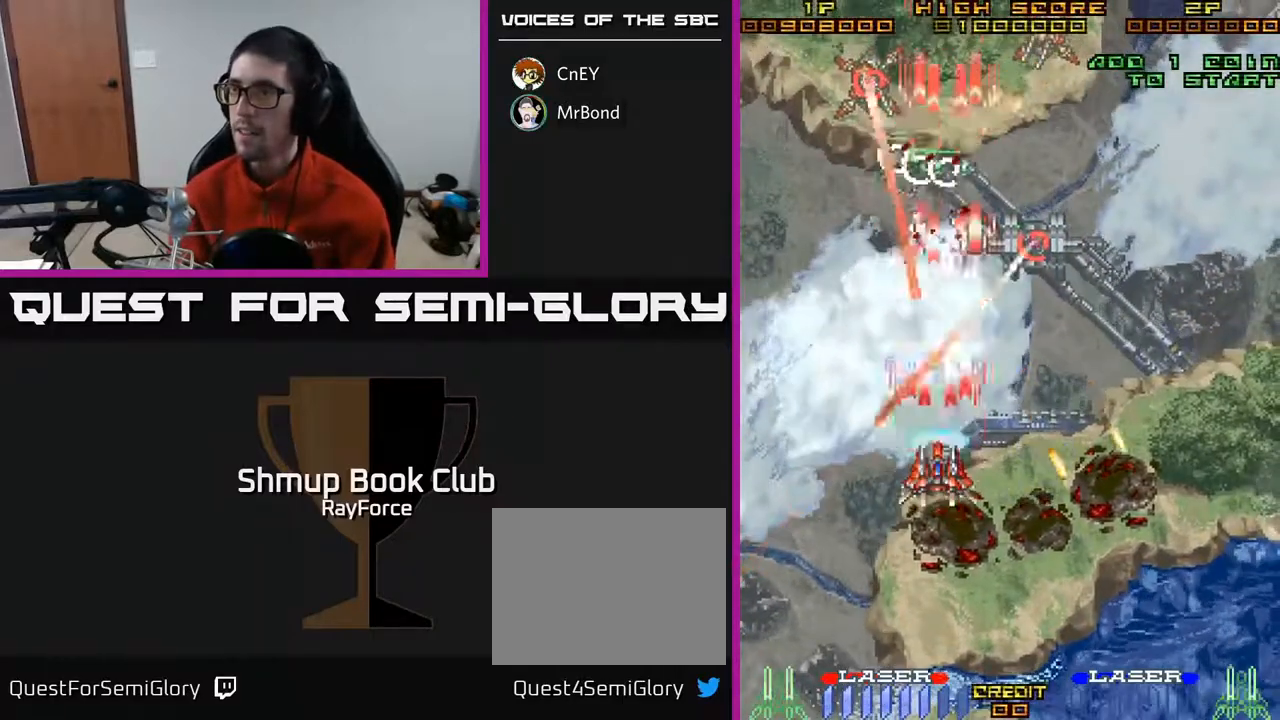
{"buttons": ["A", "DPAD_RIGHT"], "right_stick": "center", "events": [[217, "DPAD_RIGHT", "down"], [250, "DPAD_DOWN", "up"]]}
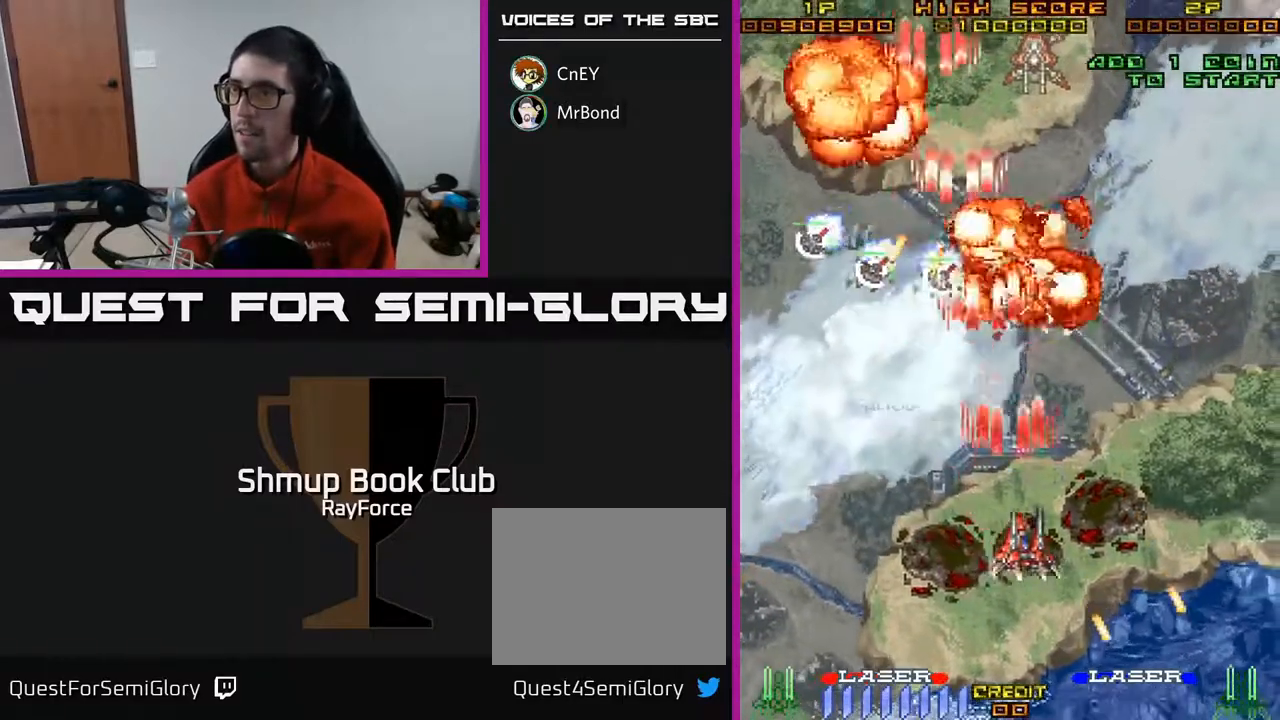
{"buttons": ["A", "DPAD_DOWN", "DPAD_RIGHT"], "right_stick": "center", "events": [[150, "DPAD_RIGHT", "up"], [200, "DPAD_LEFT", "down"], [300, "X", "down"], [400, "DPAD_DOWN", "down"], [417, "DPAD_LEFT", "up"], [433, "X", "up"], [467, "DPAD_RIGHT", "down"]]}
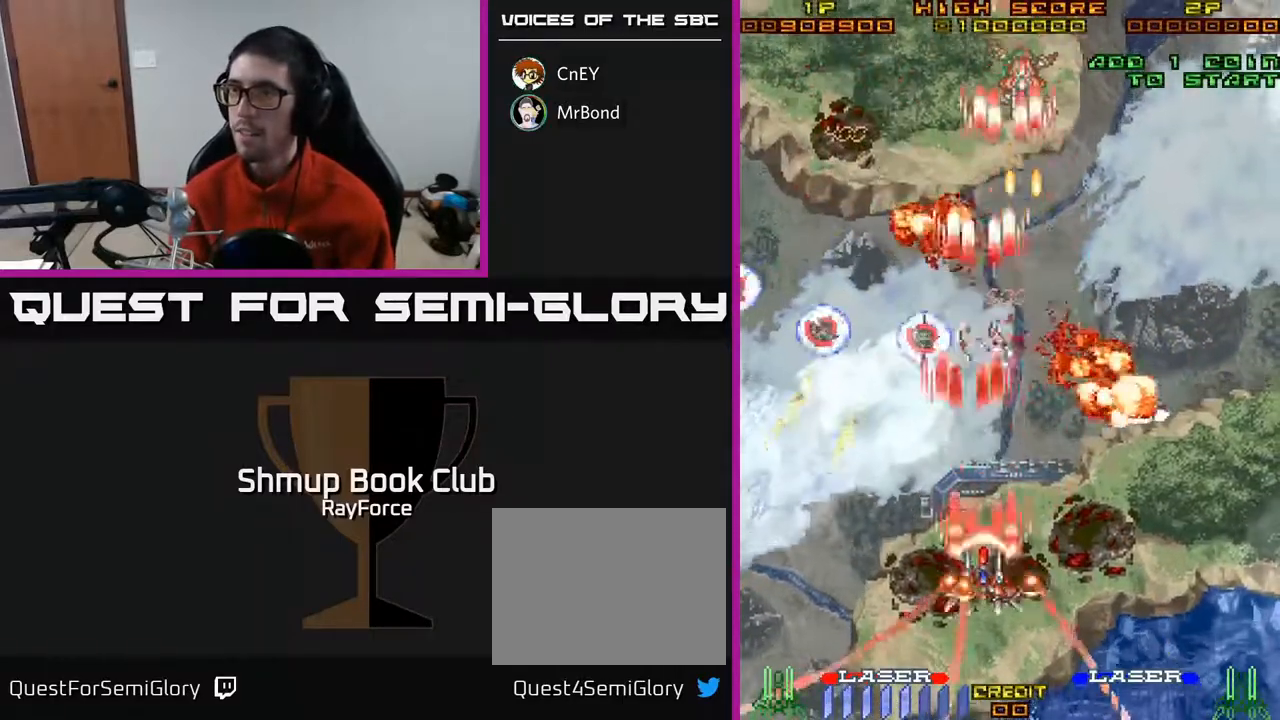
{"buttons": ["A", "DPAD_RIGHT"], "right_stick": "center", "events": [[150, "DPAD_RIGHT", "up"], [217, "DPAD_LEFT", "down"], [250, "DPAD_DOWN", "up"], [350, "DPAD_LEFT", "up"], [383, "DPAD_RIGHT", "down"], [400, "DPAD_UP", "down"], [450, "DPAD_UP", "up"]]}
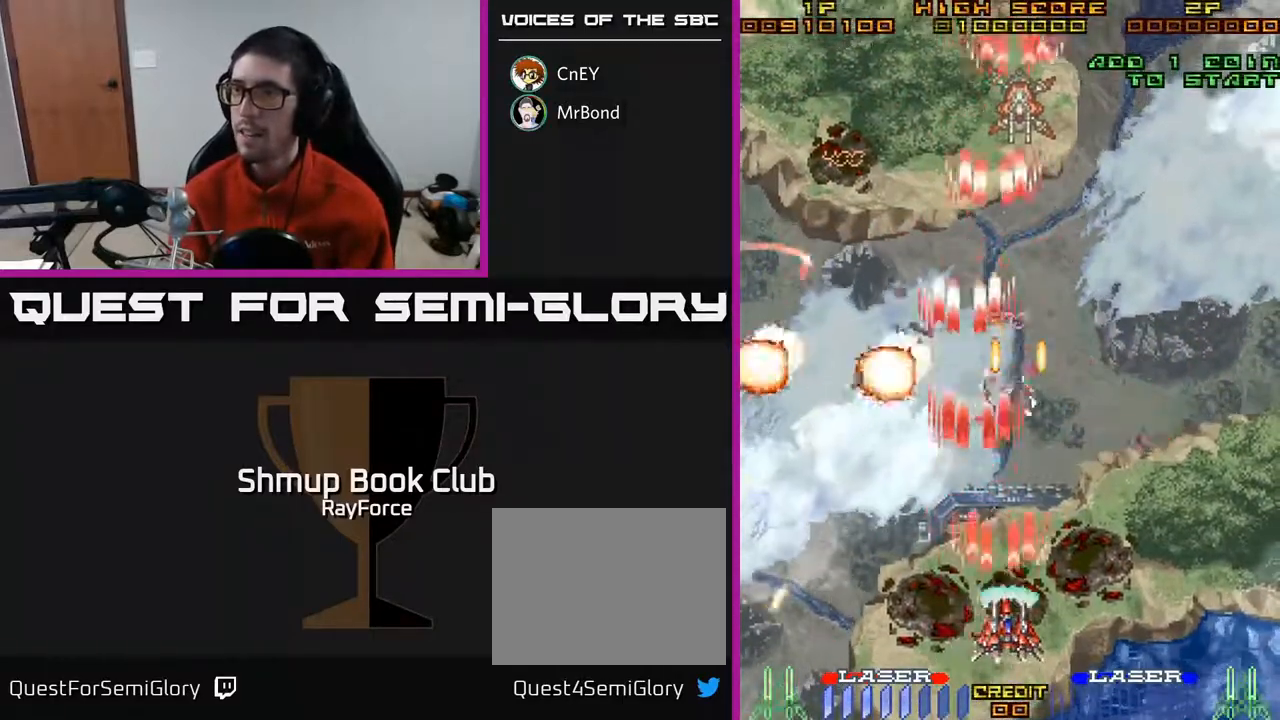
{"buttons": ["A", "DPAD_UP"], "right_stick": "center", "events": [[333, "DPAD_UP", "down"], [450, "DPAD_RIGHT", "up"]]}
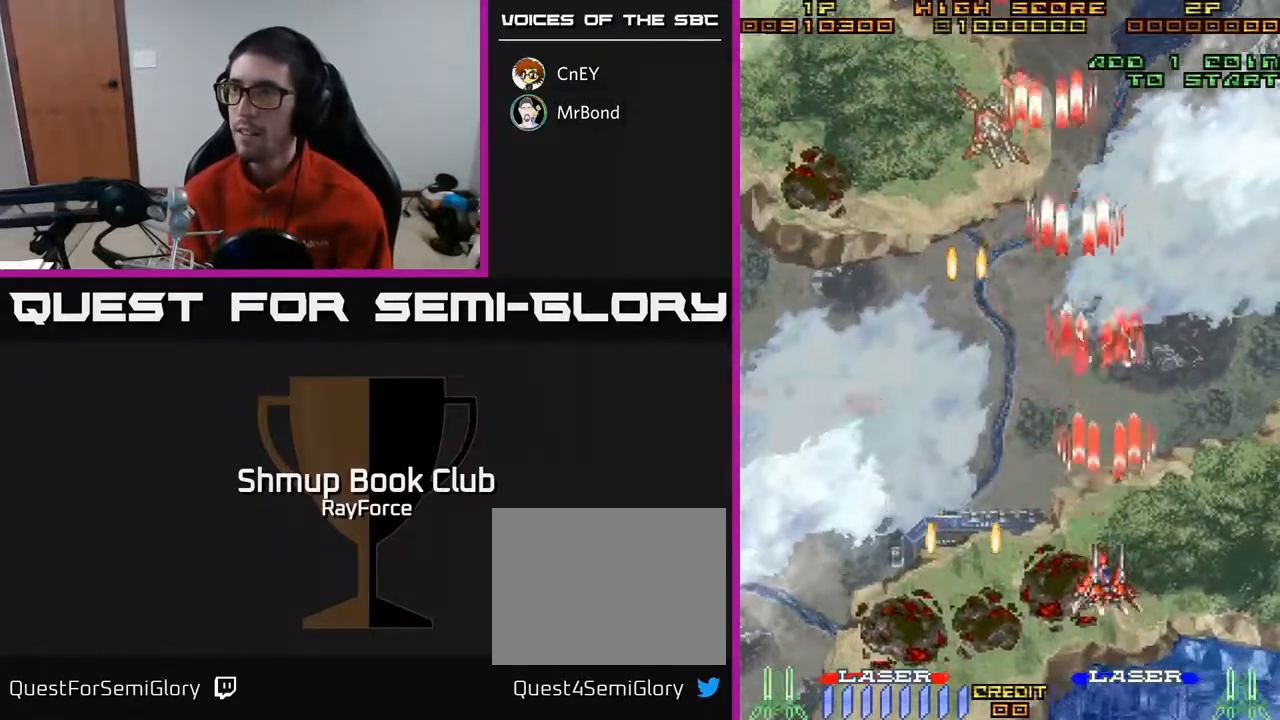
{"buttons": ["A", "DPAD_UP"], "right_stick": "center", "events": [[50, "DPAD_LEFT", "down"], [217, "DPAD_LEFT", "up"]]}
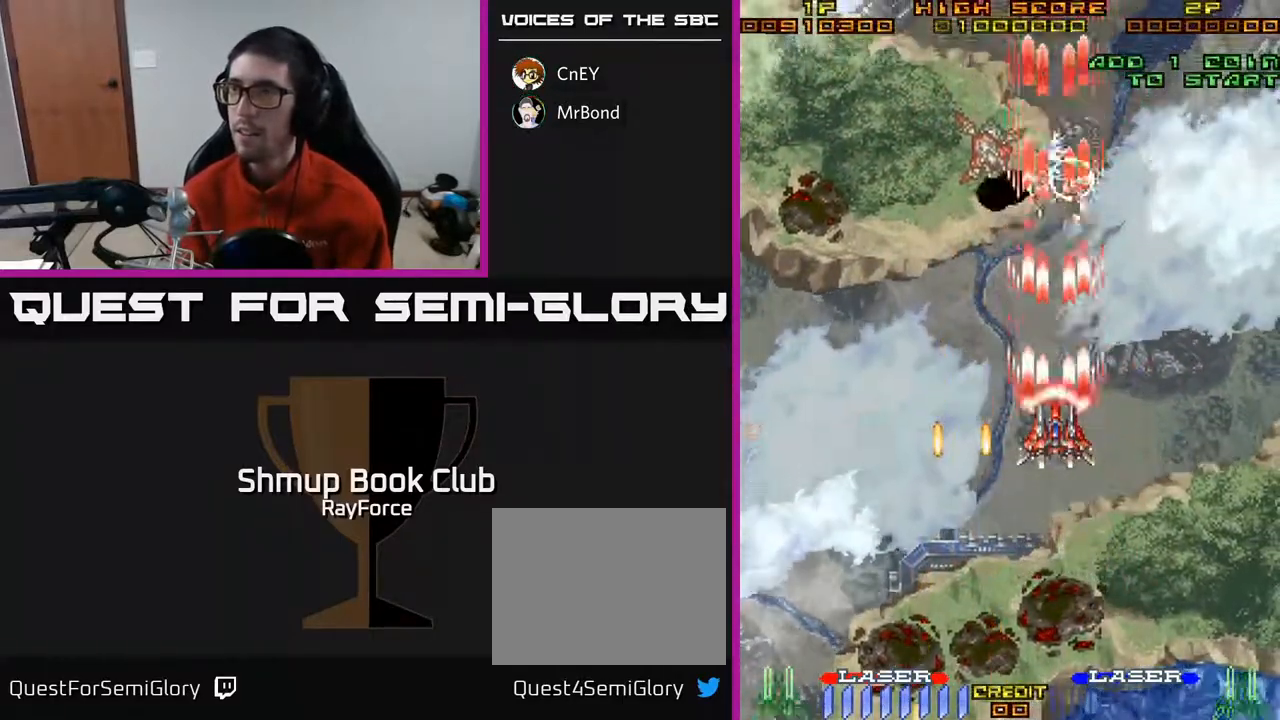
{"buttons": ["A", "X", "DPAD_DOWN", "DPAD_RIGHT"], "right_stick": "center", "events": [[83, "DPAD_LEFT", "down"], [167, "DPAD_UP", "up"], [350, "DPAD_DOWN", "down"], [367, "DPAD_LEFT", "up"], [400, "DPAD_RIGHT", "down"], [500, "X", "down"]]}
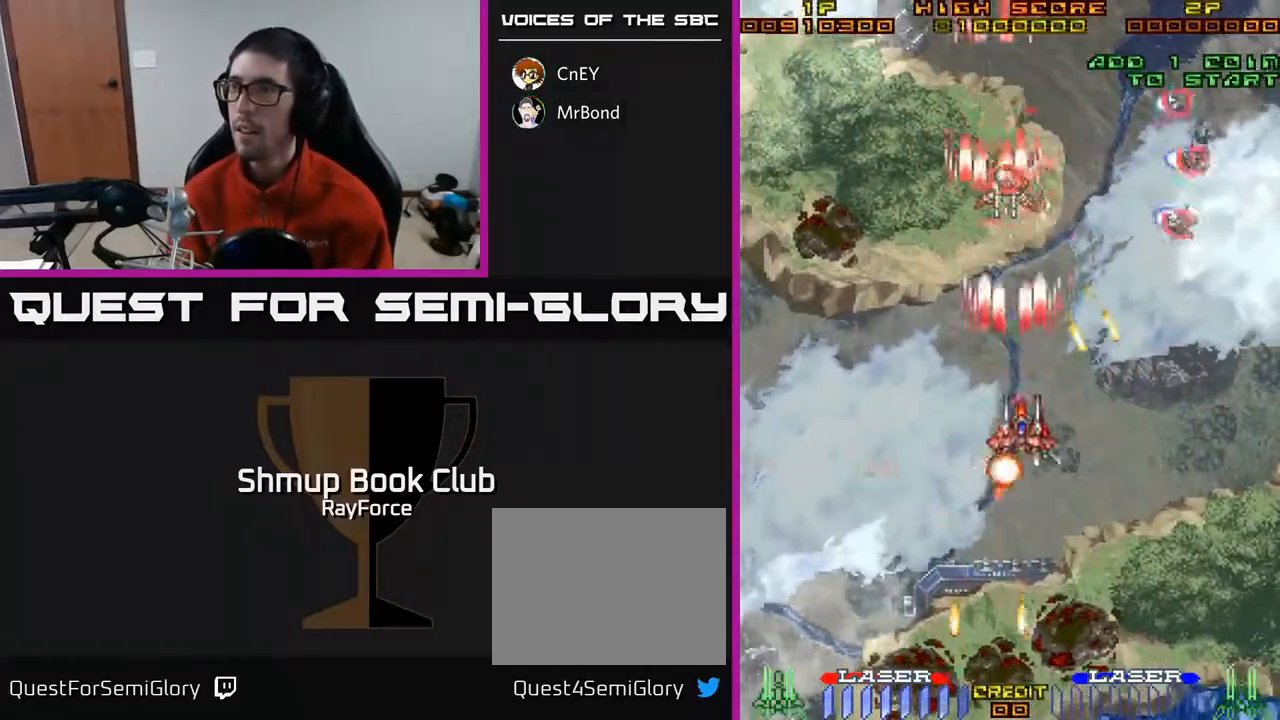
{"buttons": ["A", "DPAD_DOWN"], "right_stick": "center", "events": [[33, "DPAD_RIGHT", "up"], [100, "DPAD_LEFT", "down"], [150, "X", "up"], [200, "DPAD_DOWN", "up"], [317, "DPAD_LEFT", "up"], [333, "DPAD_DOWN", "down"], [350, "DPAD_RIGHT", "down"], [400, "DPAD_RIGHT", "up"]]}
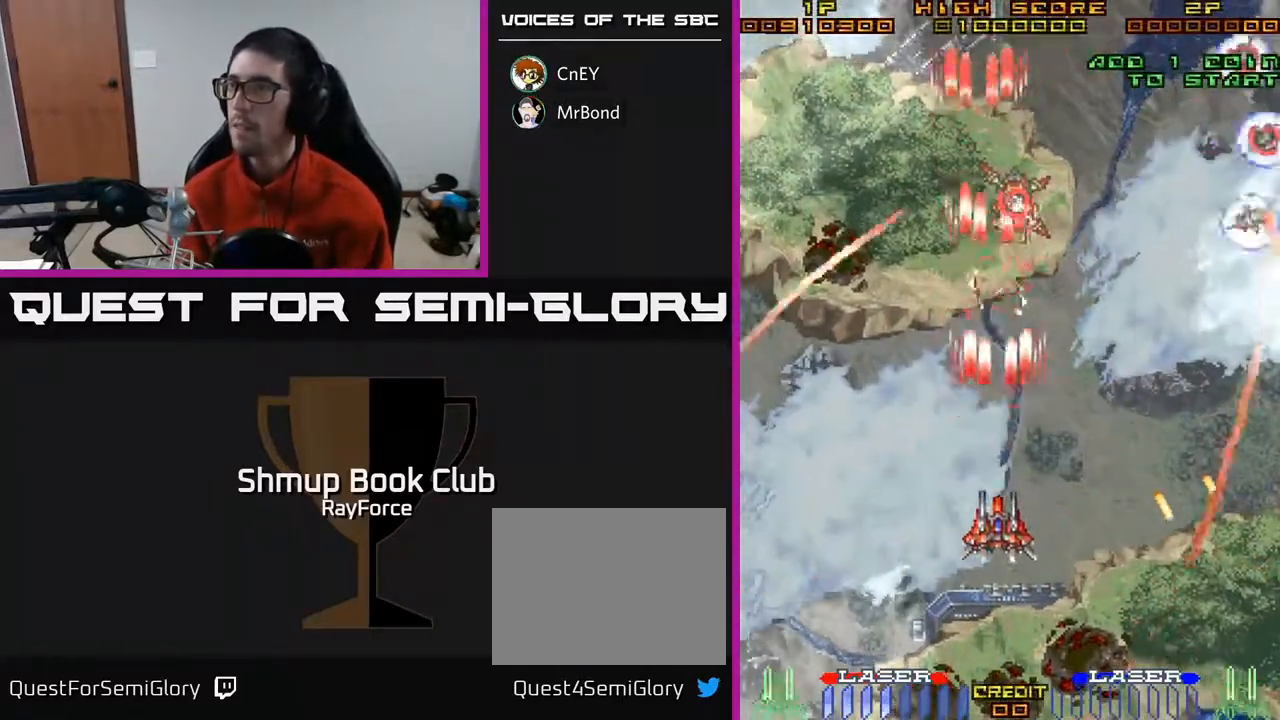
{"buttons": ["A", "DPAD_RIGHT"], "right_stick": "center", "events": [[100, "DPAD_RIGHT", "down"], [183, "DPAD_DOWN", "up"]]}
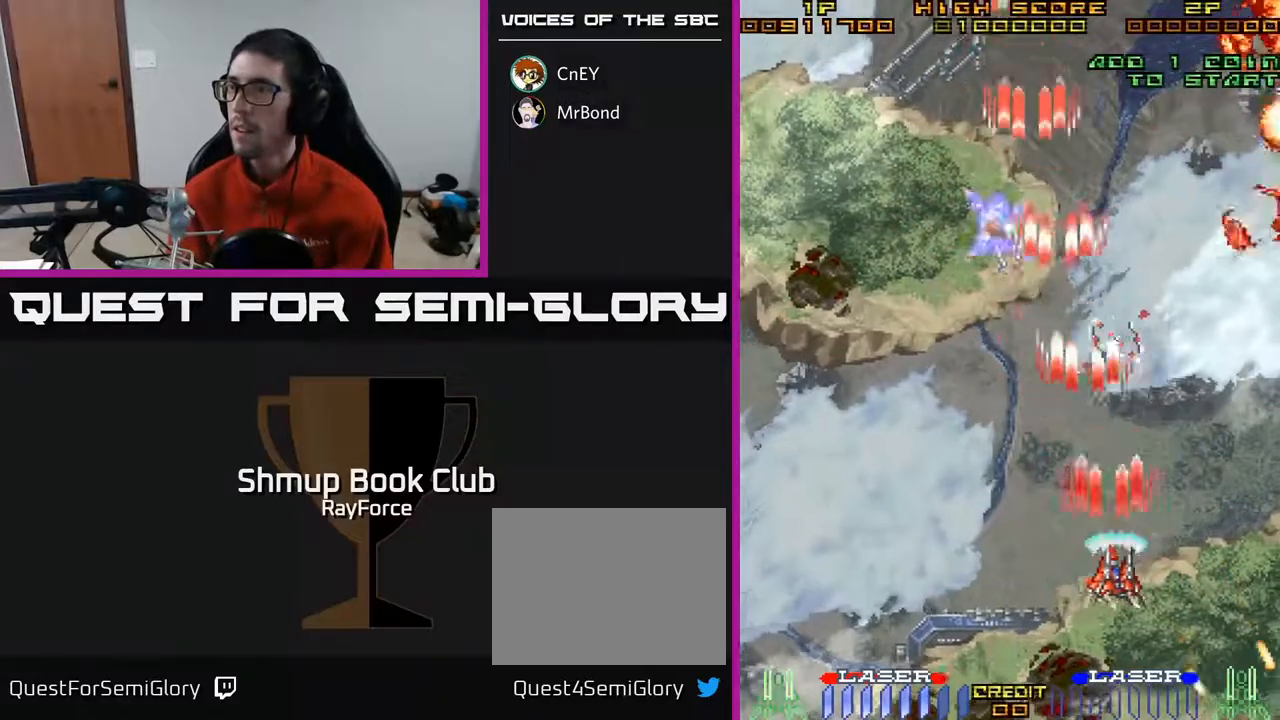
{"buttons": ["A", "DPAD_LEFT"], "right_stick": "center", "events": [[133, "DPAD_DOWN", "down"], [167, "DPAD_RIGHT", "up"], [200, "DPAD_DOWN", "up"], [217, "DPAD_LEFT", "down"]]}